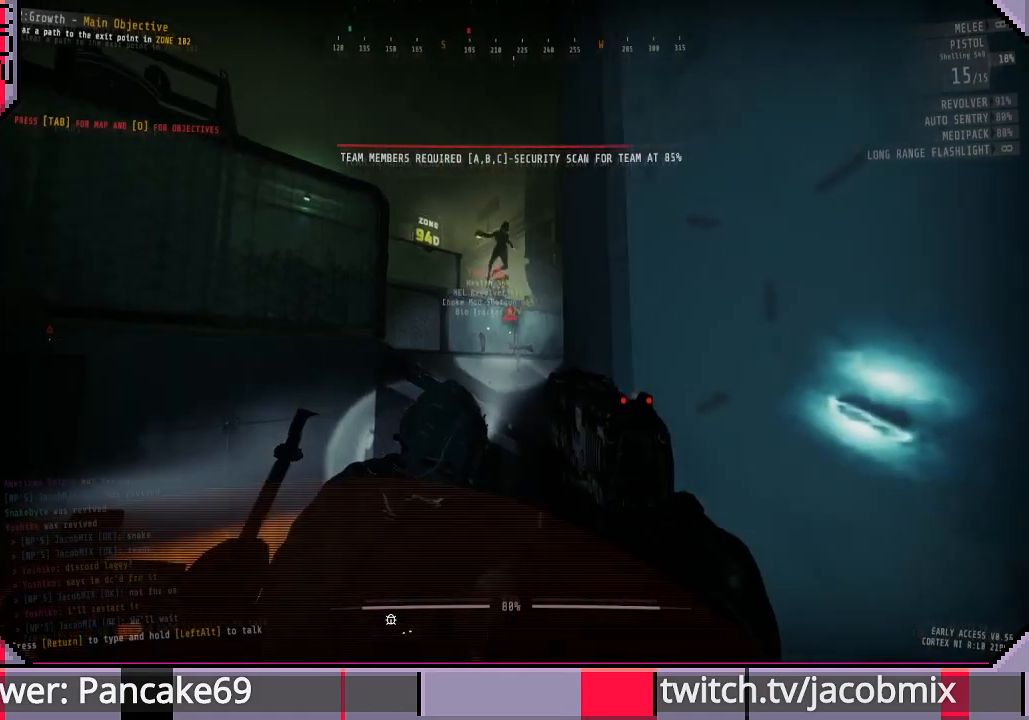
Gameplay with keyboard and mouse; each line is a JSON object with the keys and mouse buttons held at the frame after it. "events" lists presses ("down") and releases ("up") of "a", "c", "ctrl", "d", "e", "f", "q", "r", "s", "shift", "space", "t", "tab", "w", "x", "z", "mouse_left", "mouse_wheel", "mouse_right", "mouse_mb4" and "mouse_mb5" between this image and that frame as [ms after this image, input, new state], when the widget could be followed in between. "mouse_left", "mouse_wheel", "mouse_right", "mouse_mb4", "mouse_mb5" = the "left", "wheel", "right", "mb4", "mb5" buttons of the "mouse" list. No other keys are recorded. "wheel" means that the mouse wheel is clicked or scrolled. Mouse movement is not recorded.
{"keys": [], "mouse": ["left"], "events": [[500, "mouse_left", "down"]]}
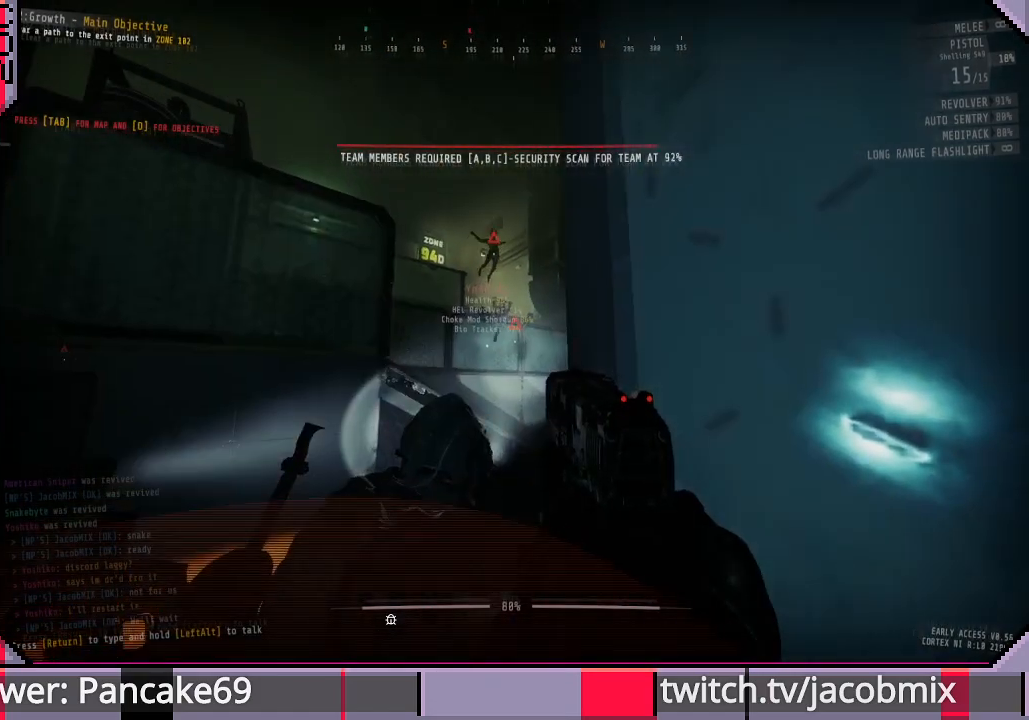
{"keys": [], "mouse": [], "events": [[100, "mouse_left", "up"], [400, "mouse_left", "down"], [500, "mouse_left", "up"]]}
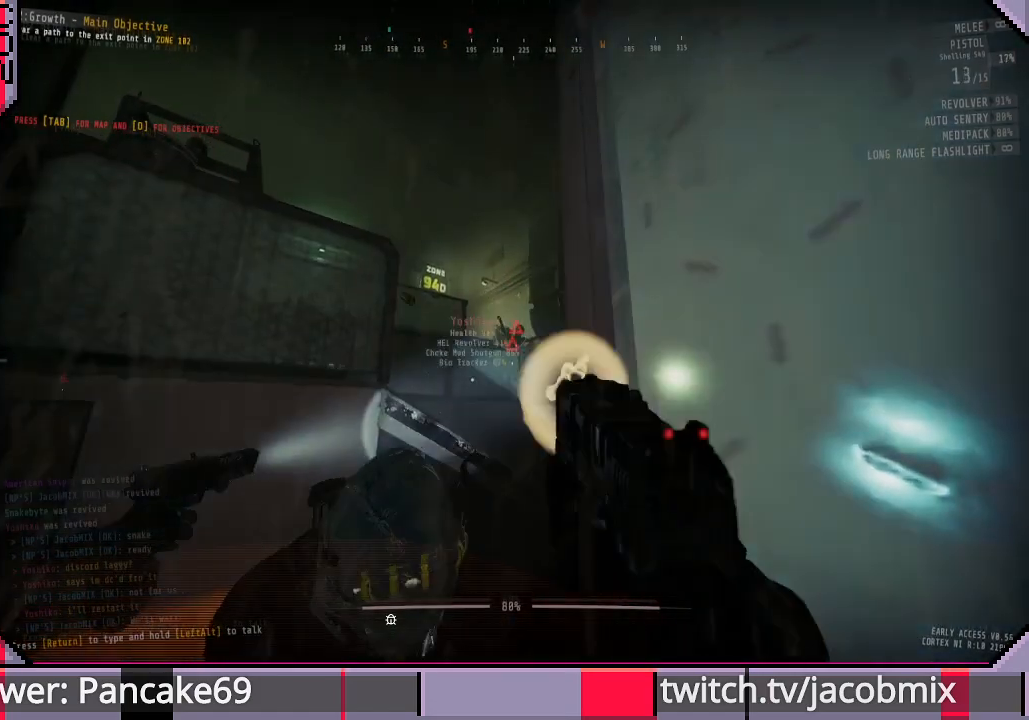
{"keys": [], "mouse": [], "events": []}
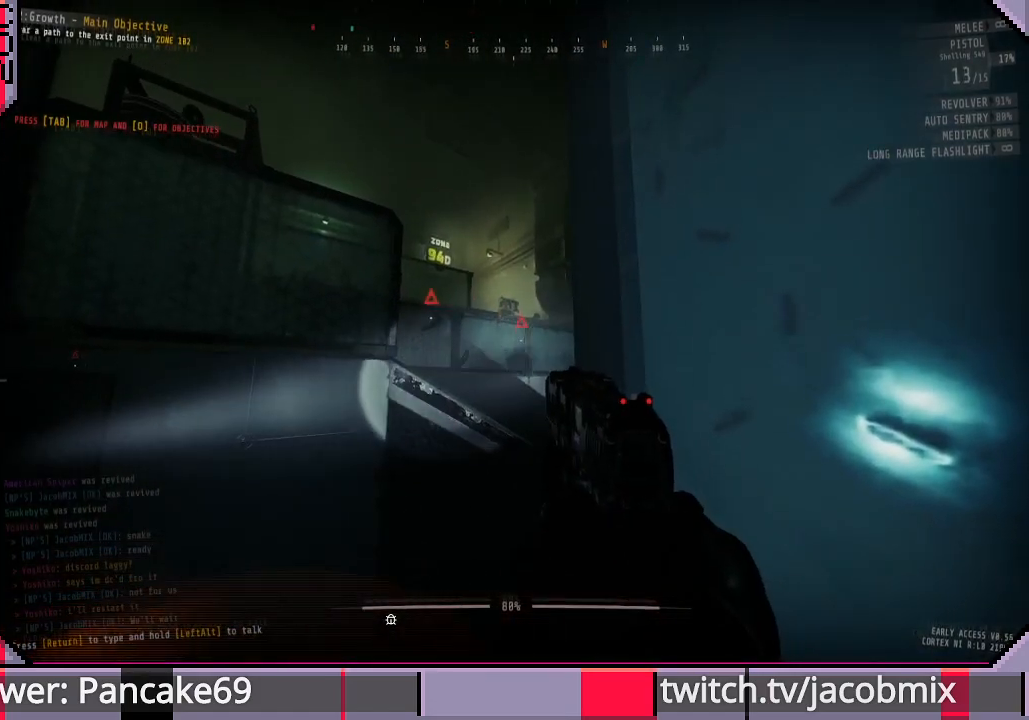
{"keys": ["a"], "mouse": [], "events": [[100, "s", "down"], [233, "r", "down"], [366, "r", "up"], [433, "a", "down"], [500, "s", "up"]]}
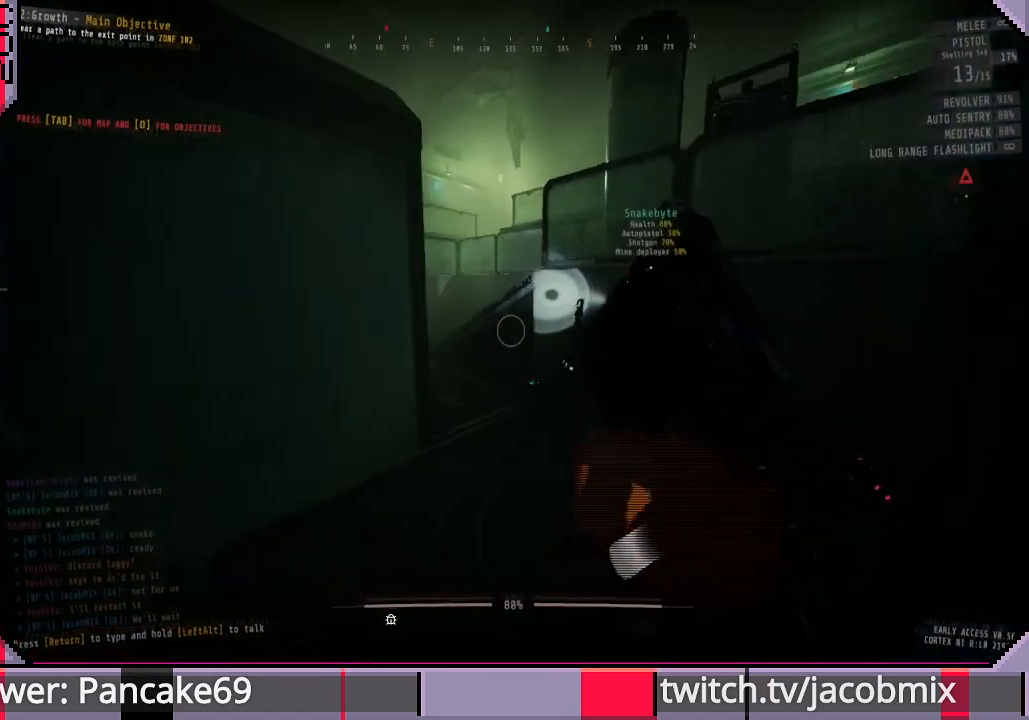
{"keys": ["a", "w"], "mouse": [], "events": [[300, "w", "down"], [366, "a", "up"], [466, "a", "down"]]}
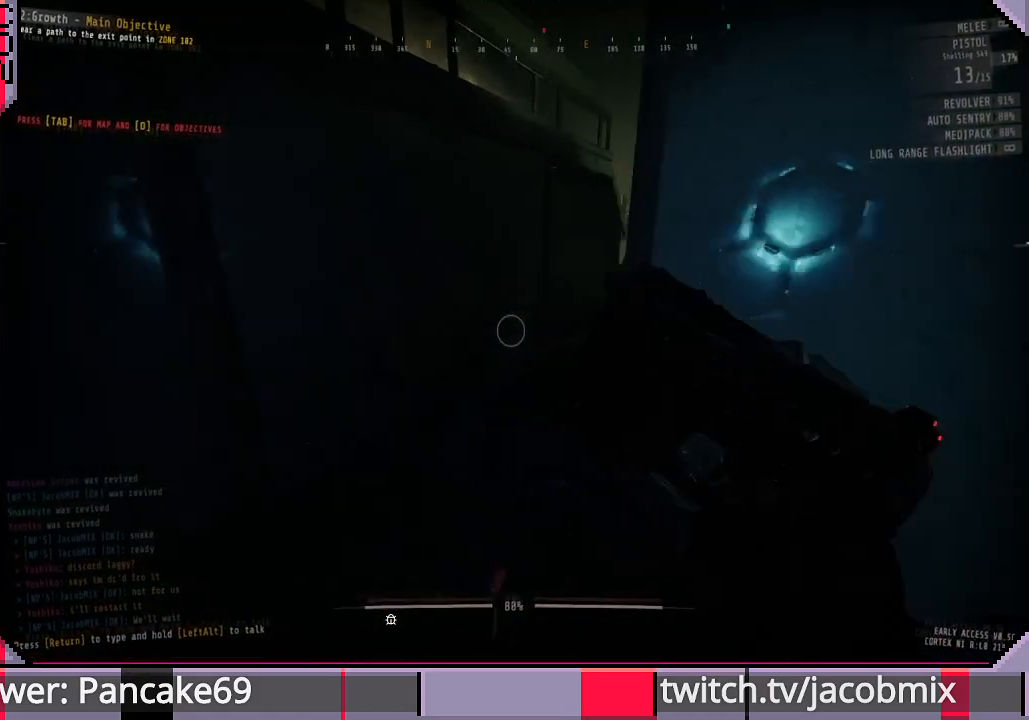
{"keys": ["a", "s"], "mouse": [], "events": [[66, "w", "up"], [233, "s", "down"]]}
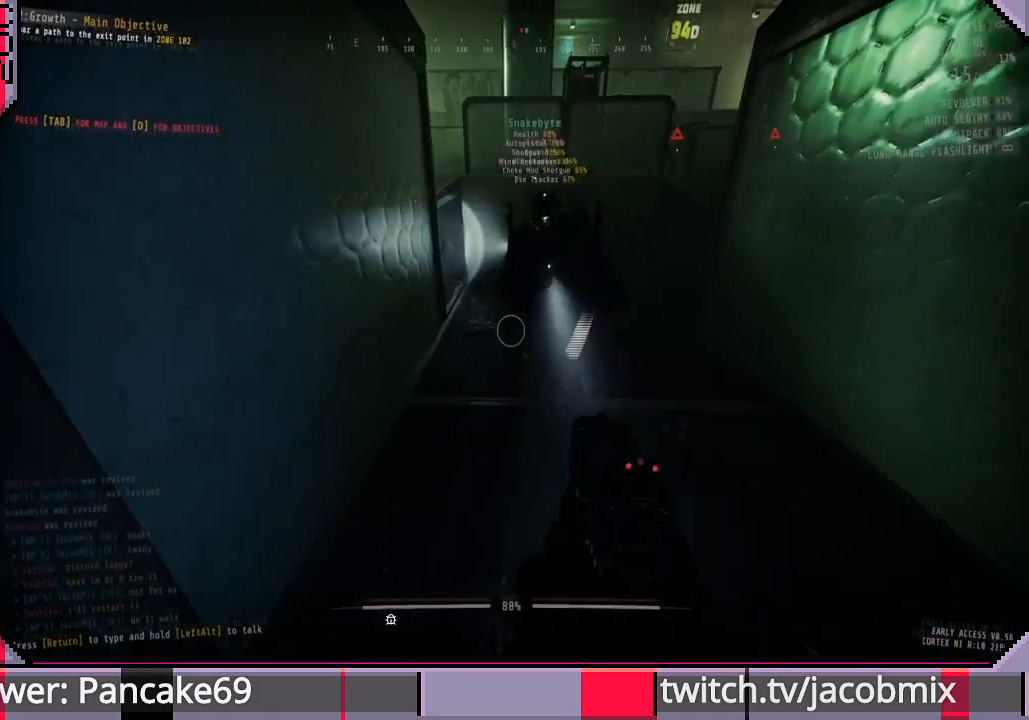
{"keys": ["a", "s"], "mouse": [], "events": [[200, "a", "up"], [366, "a", "down"]]}
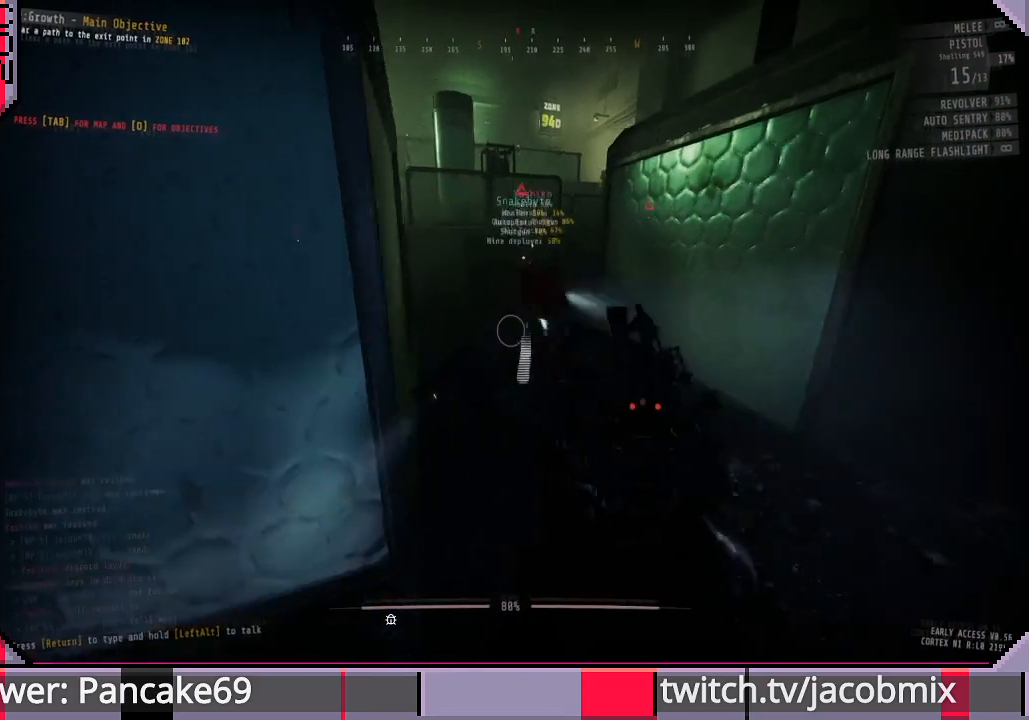
{"keys": ["s"], "mouse": [], "events": [[133, "s", "up"], [300, "s", "down"], [400, "a", "up"]]}
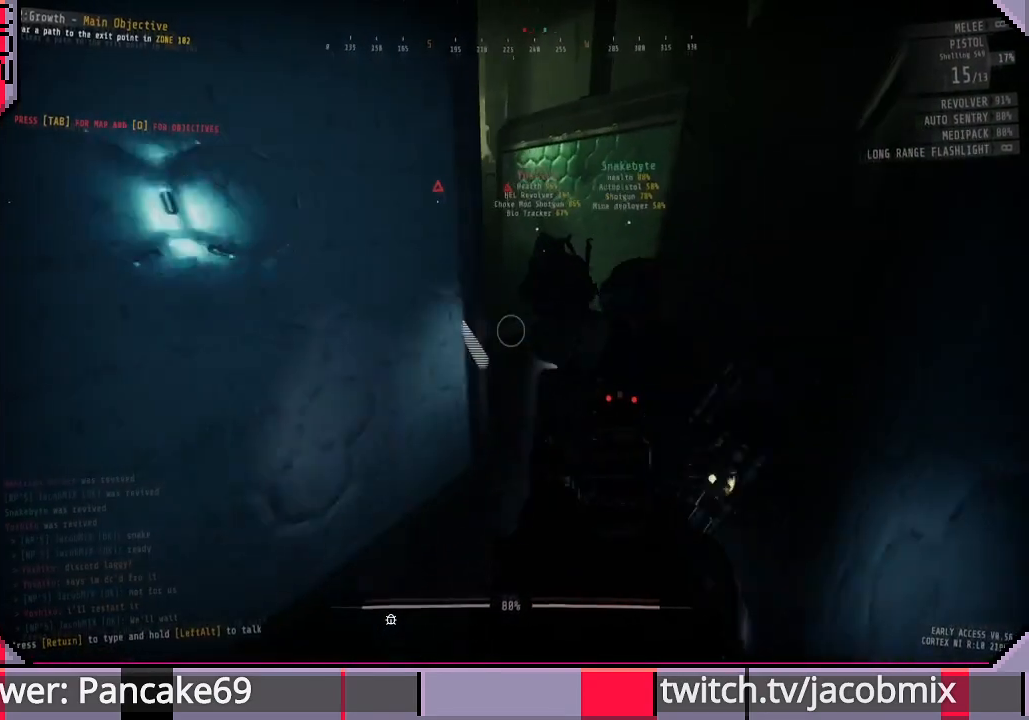
{"keys": ["a", "s"], "mouse": [], "events": [[100, "shift", "down"], [266, "shift", "up"], [300, "d", "down"], [433, "d", "up"], [500, "a", "down"]]}
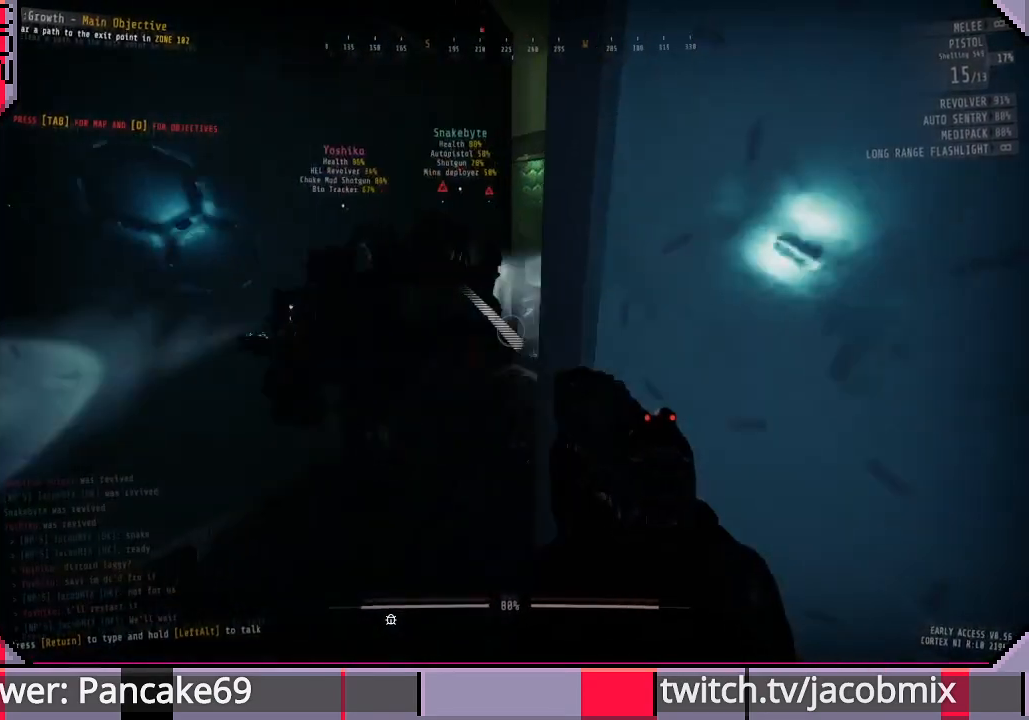
{"keys": ["d", "s"], "mouse": [], "events": [[166, "a", "up"], [300, "d", "down"]]}
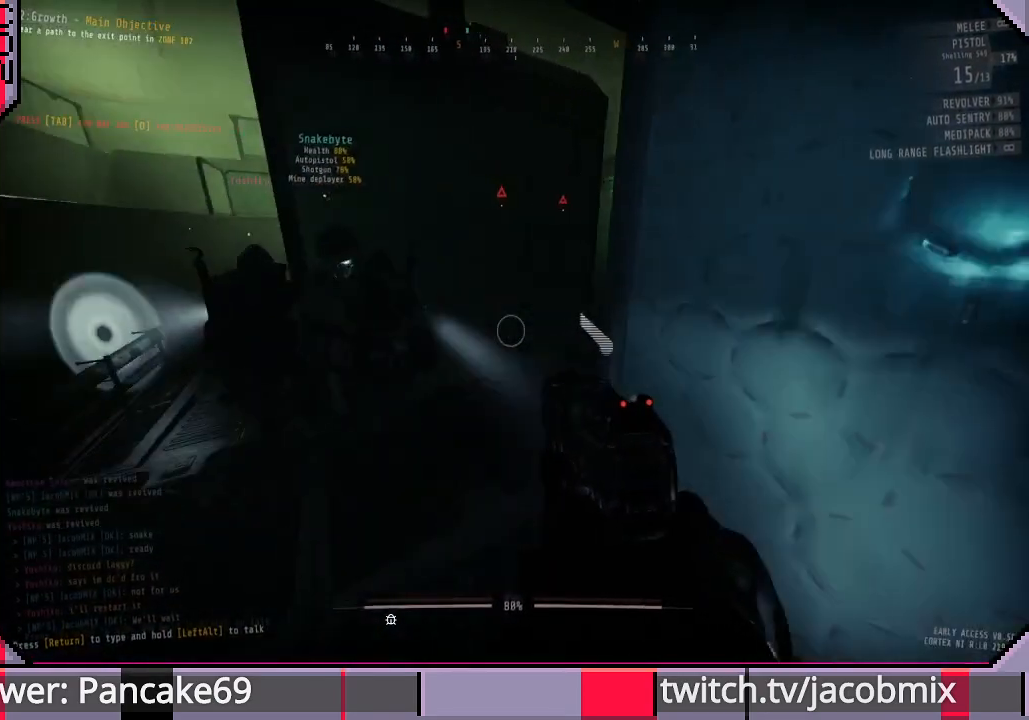
{"keys": ["a", "s"], "mouse": [], "events": [[100, "d", "up"], [333, "a", "down"]]}
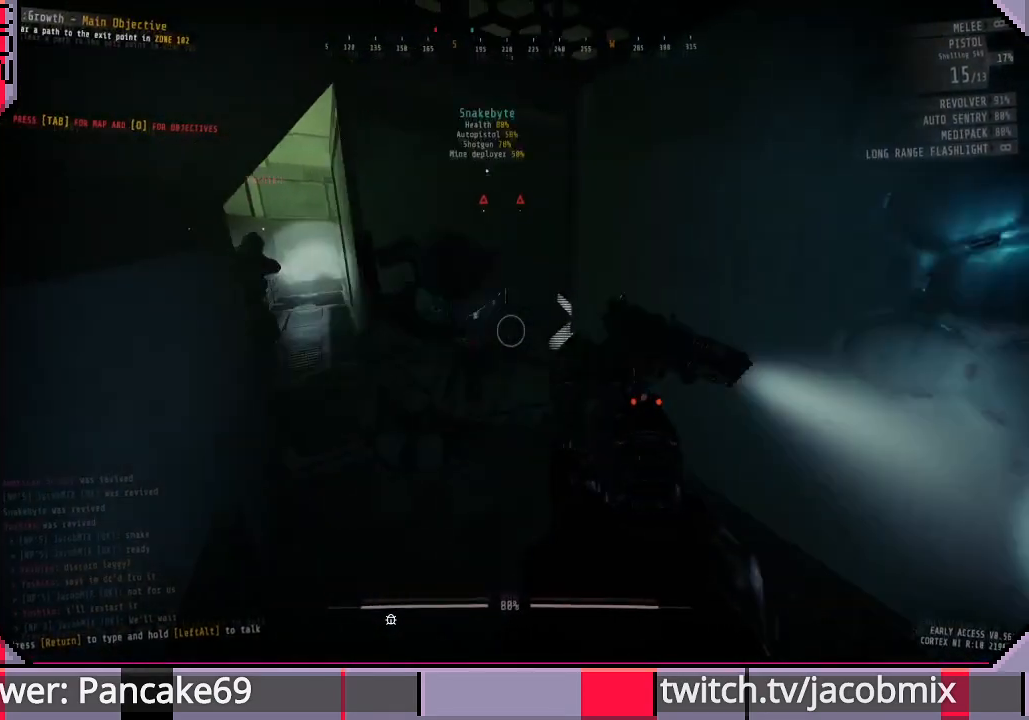
{"keys": ["d", "s"], "mouse": [], "events": [[33, "a", "up"], [166, "d", "down"]]}
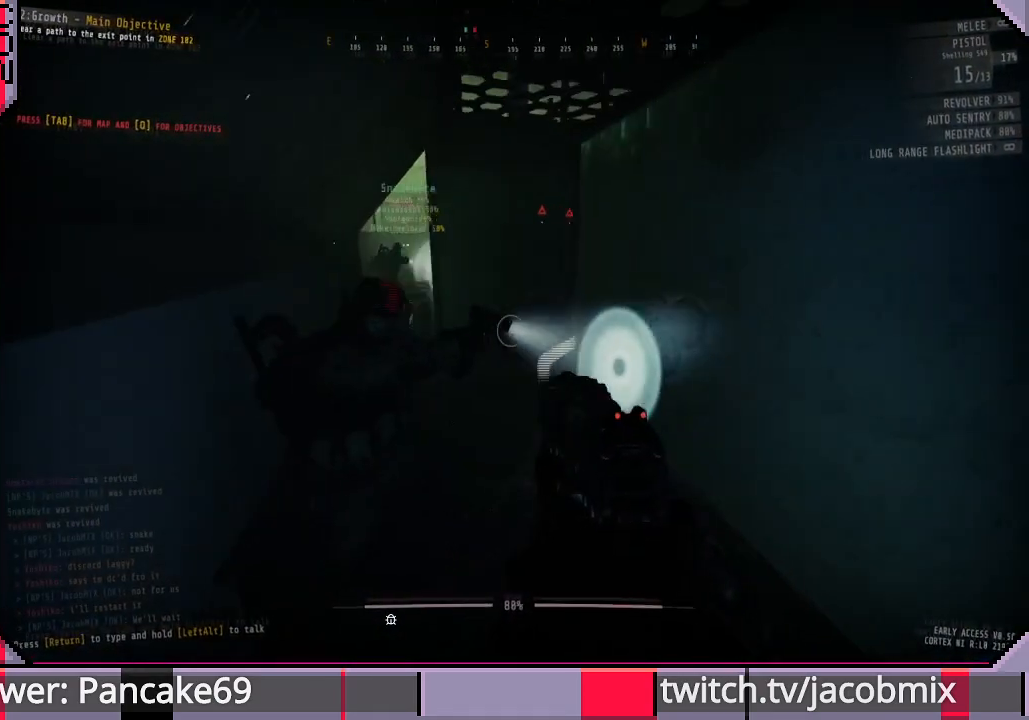
{"keys": ["d", "s"], "mouse": [], "events": [[200, "d", "up"], [400, "d", "down"]]}
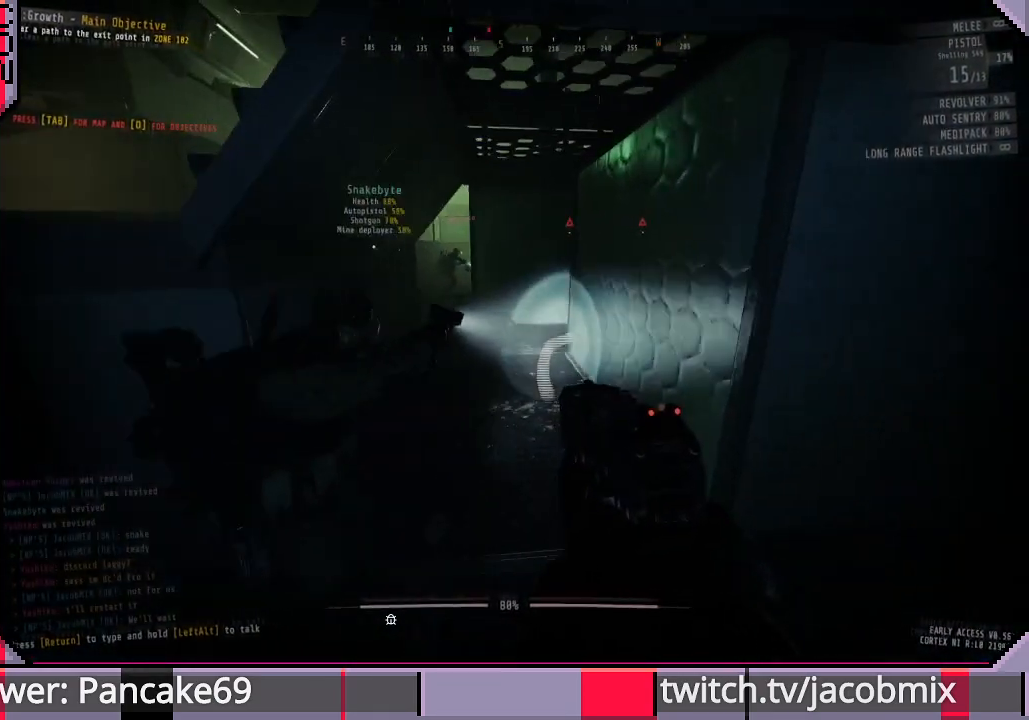
{"keys": ["d"], "mouse": [], "events": [[233, "d", "up"], [366, "s", "up"], [500, "d", "down"]]}
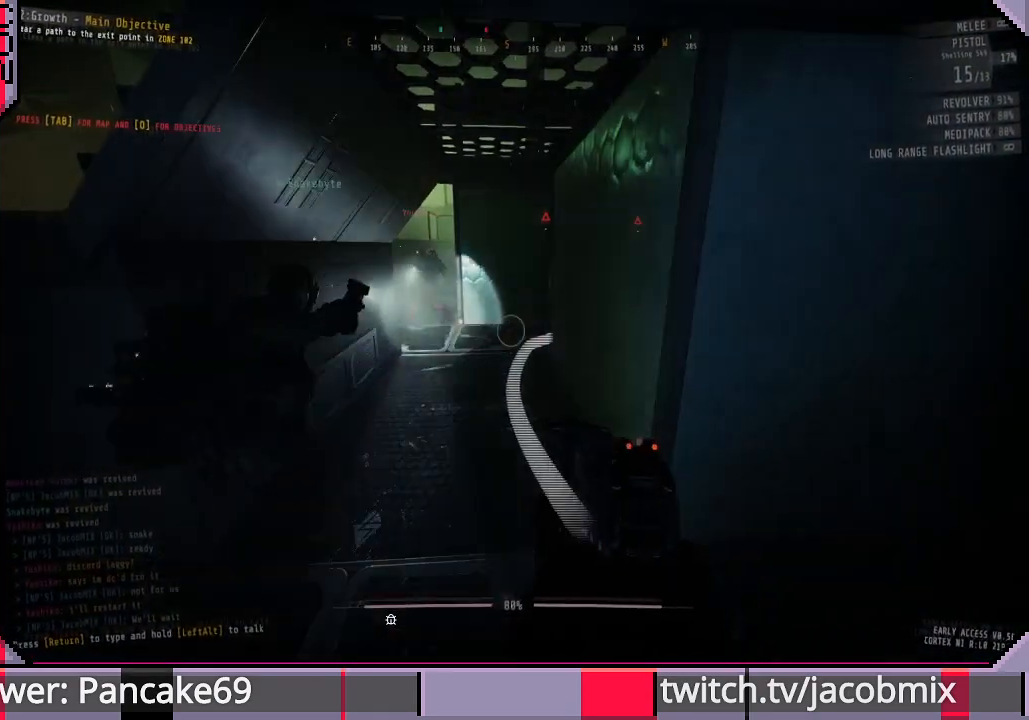
{"keys": ["d", "s"], "mouse": [], "events": [[366, "s", "down"], [400, "d", "up"], [500, "d", "down"]]}
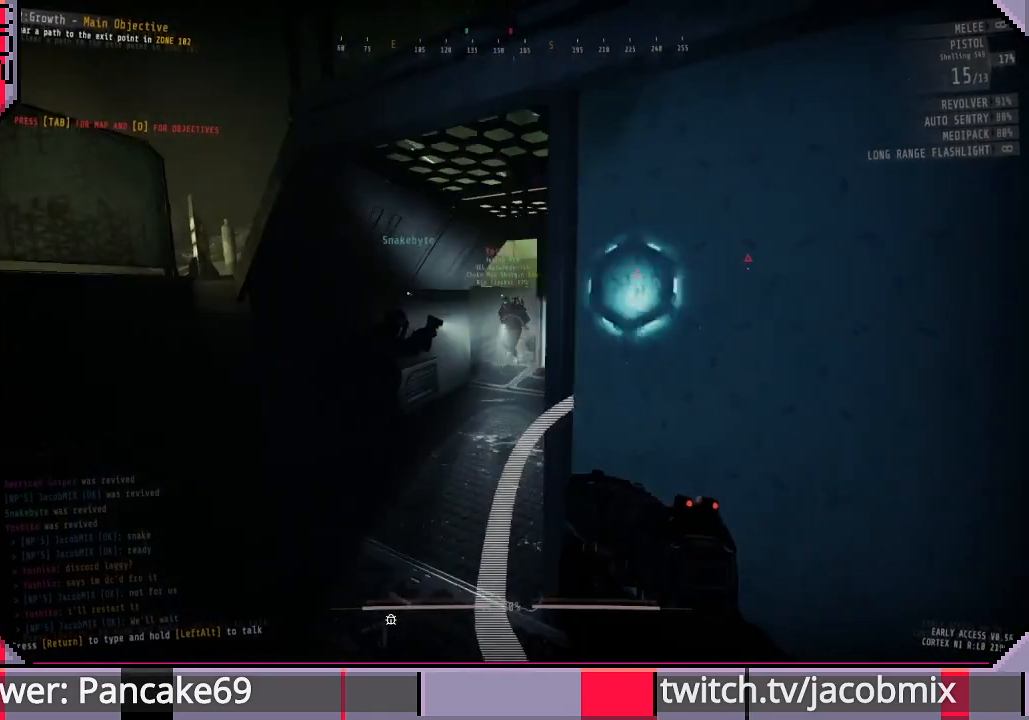
{"keys": ["d", "w"], "mouse": [], "events": [[100, "d", "up"], [200, "d", "down"], [366, "s", "up"], [500, "w", "down"]]}
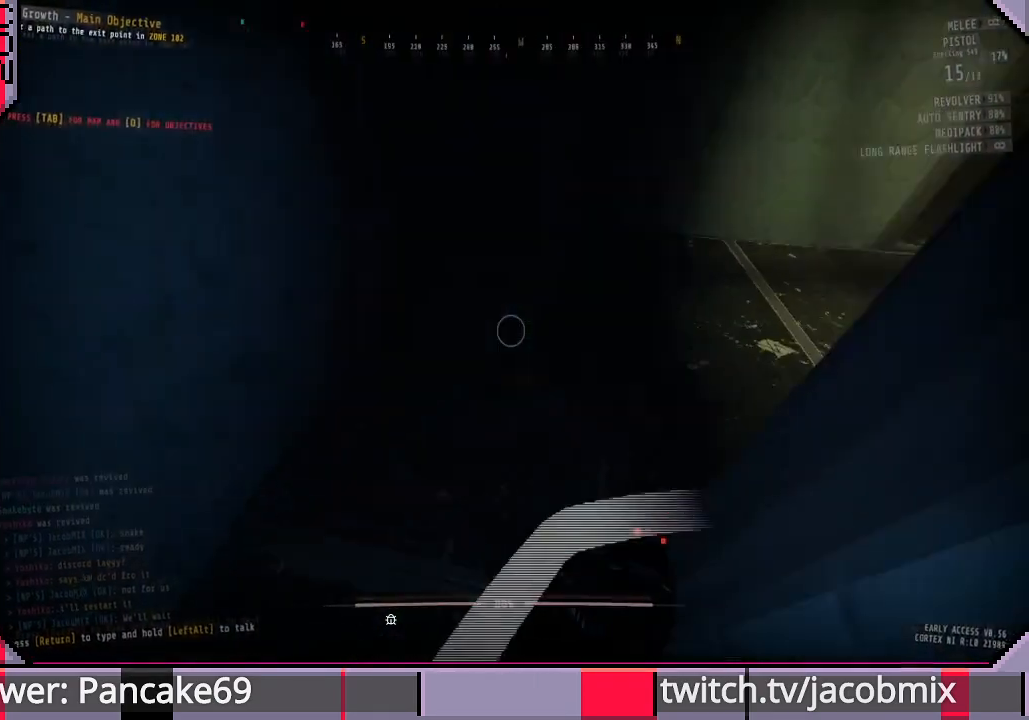
{"keys": ["shift", "w"], "mouse": [], "events": [[33, "d", "up"], [33, "shift", "down"]]}
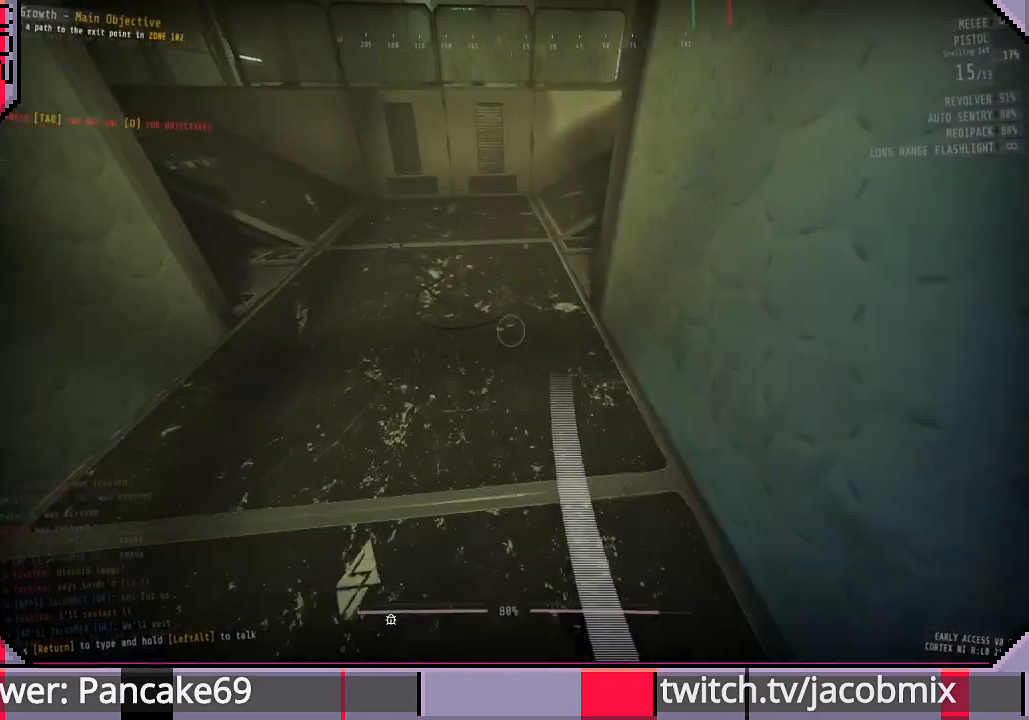
{"keys": ["shift", "w"], "mouse": [], "events": []}
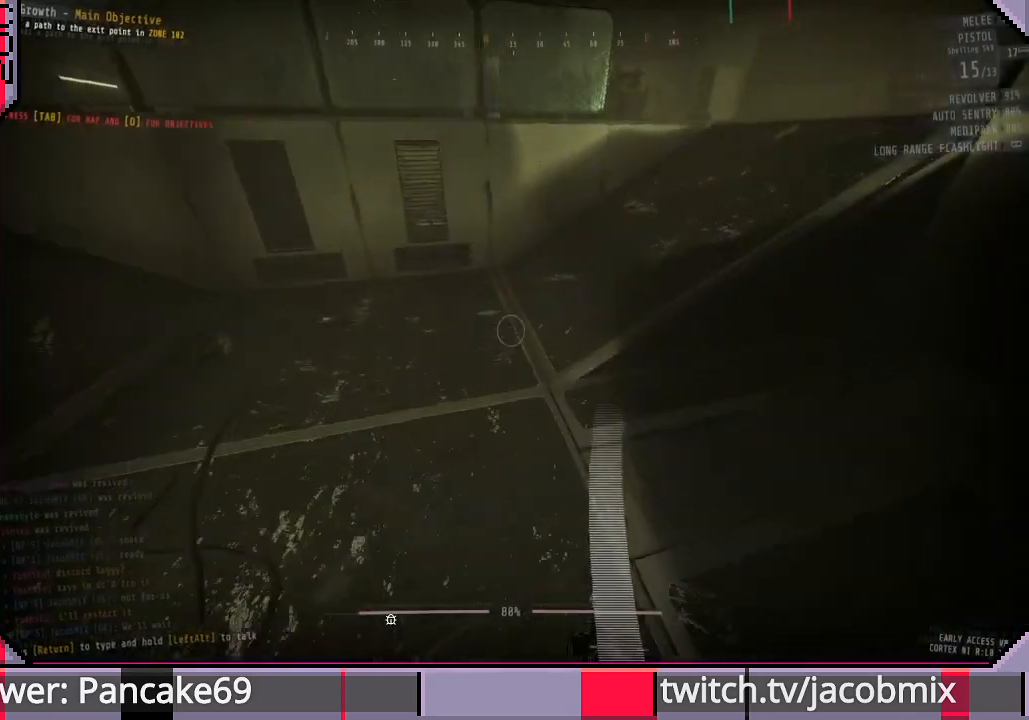
{"keys": ["shift", "w"], "mouse": [], "events": [[133, "a", "down"], [500, "a", "up"]]}
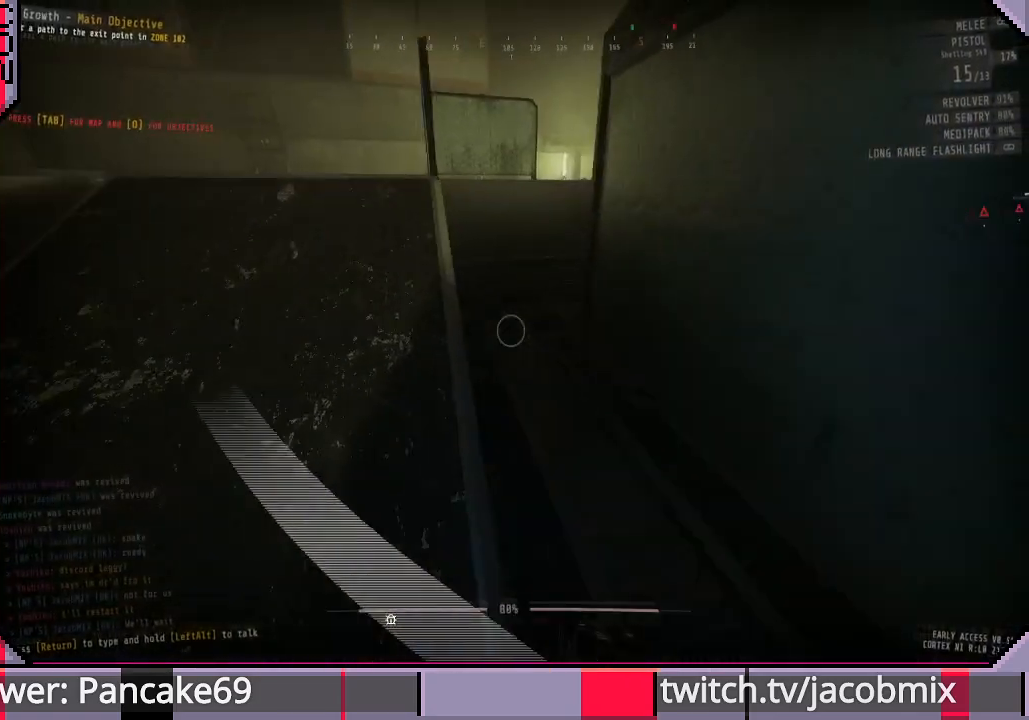
{"keys": ["shift", "w"], "mouse": [], "events": []}
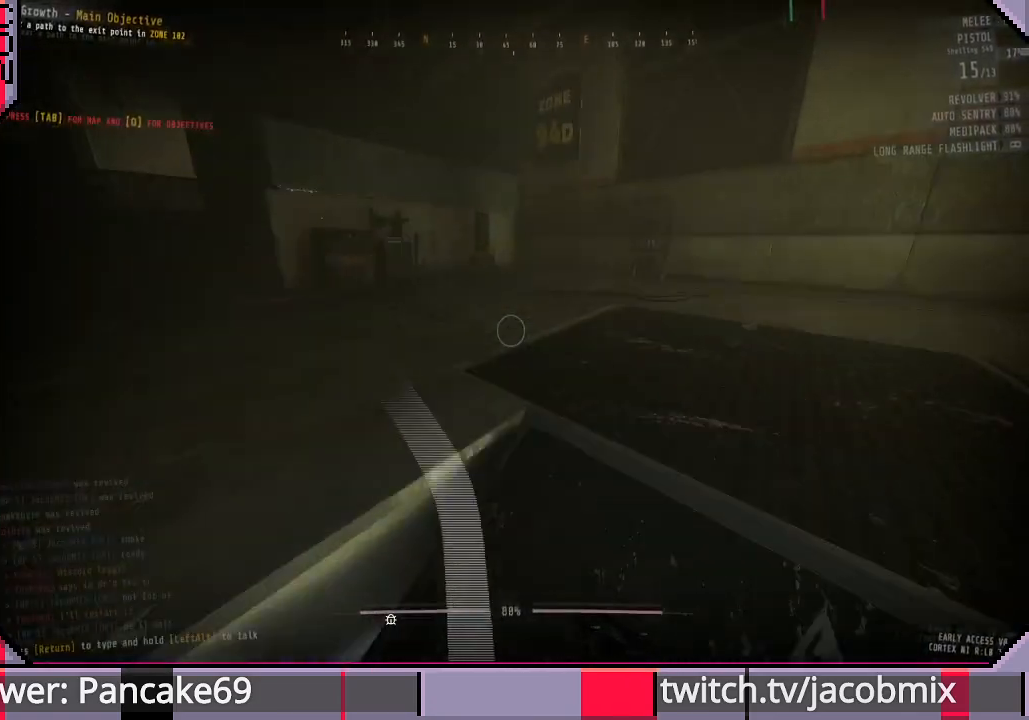
{"keys": ["shift", "w"], "mouse": [], "events": []}
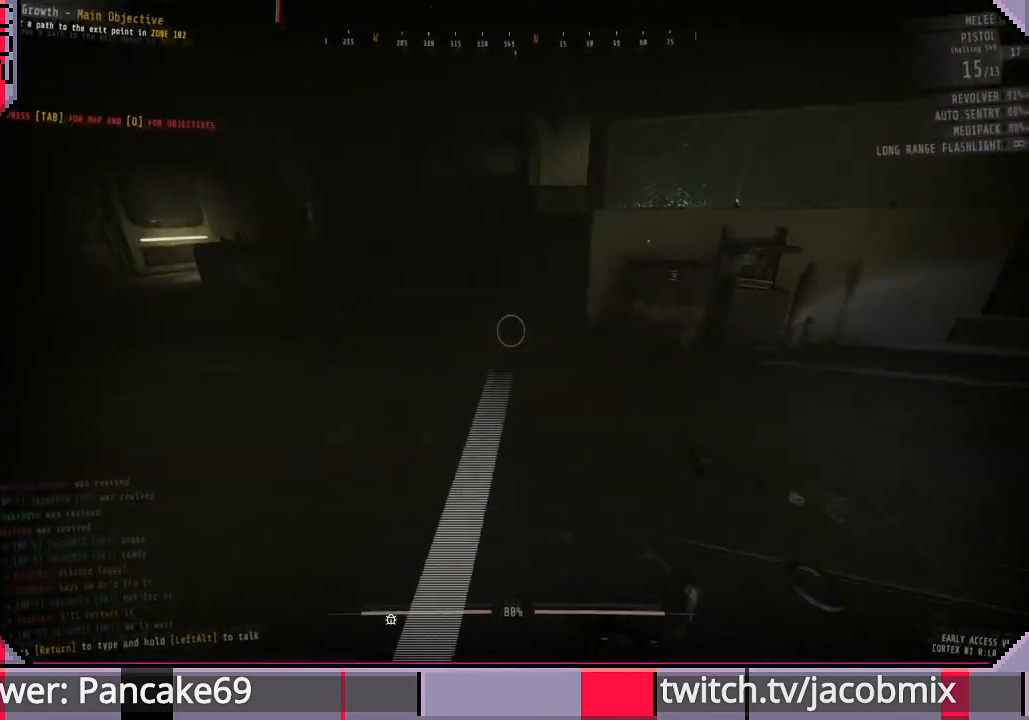
{"keys": ["shift", "w"], "mouse": [], "events": []}
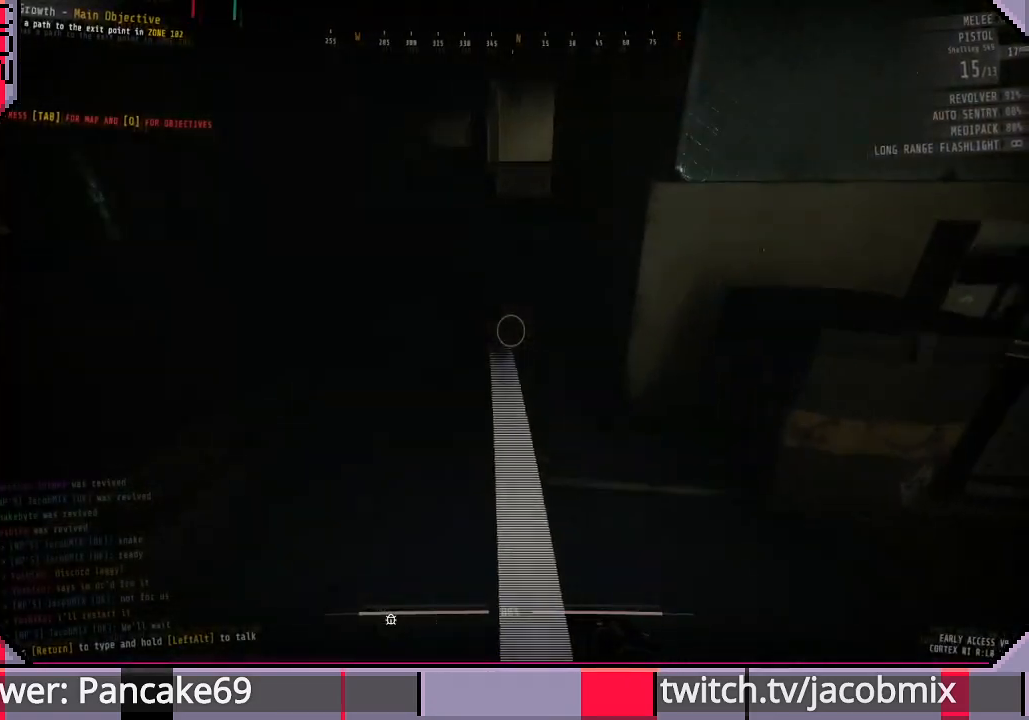
{"keys": ["shift", "w"], "mouse": [], "events": []}
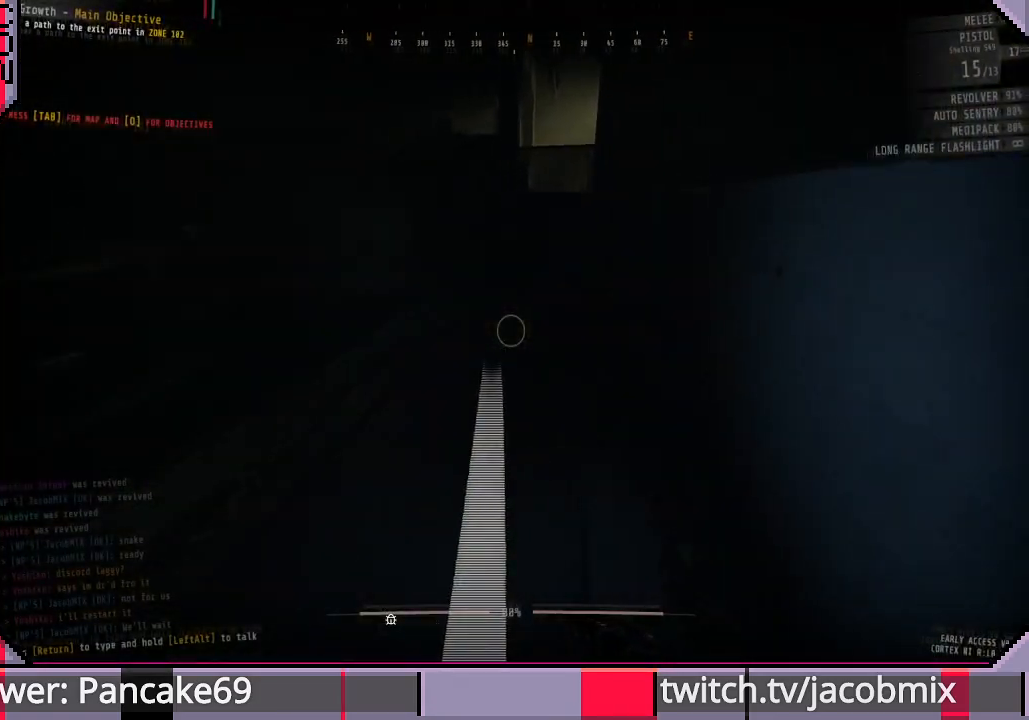
{"keys": ["shift", "w"], "mouse": [], "events": []}
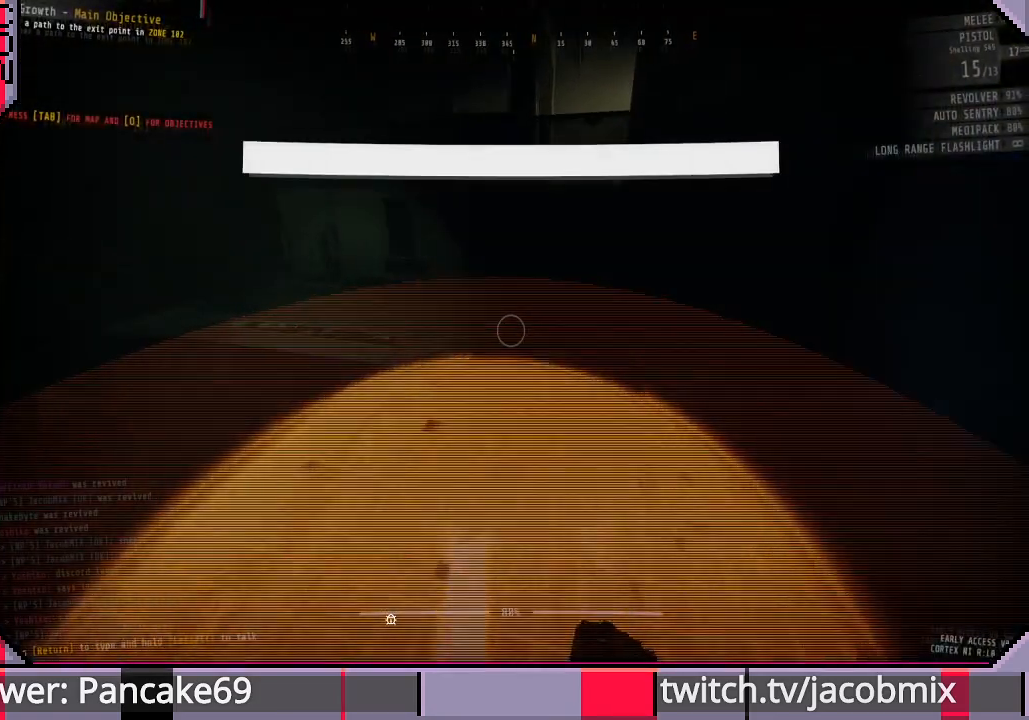
{"keys": ["d"], "mouse": [], "events": [[166, "d", "down"], [233, "shift", "up"], [233, "w", "up"]]}
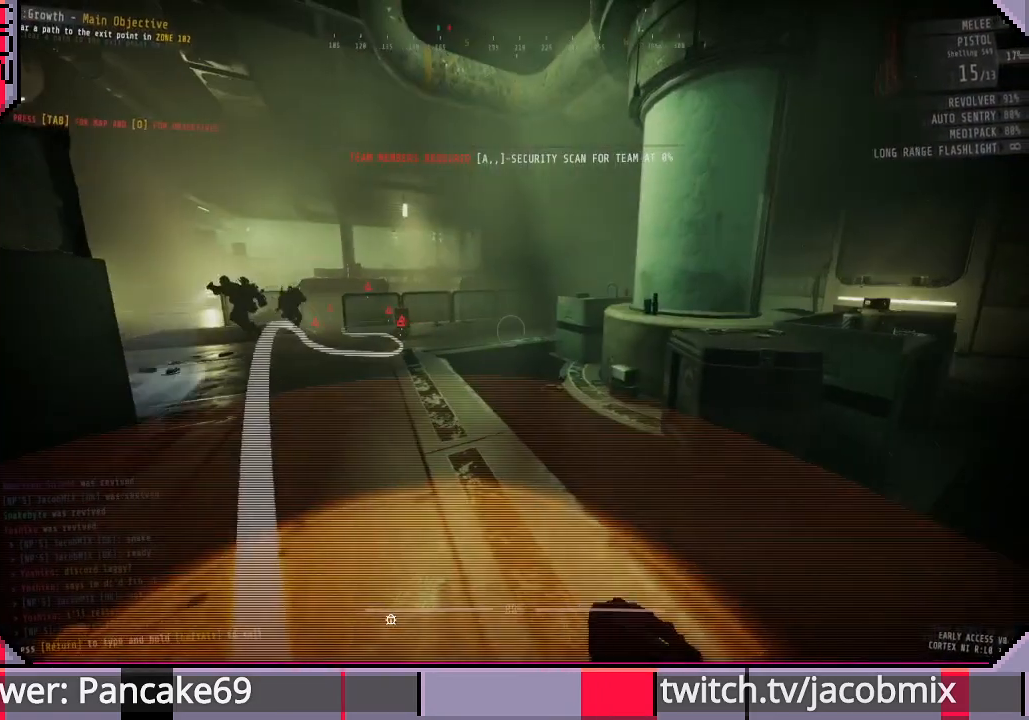
{"keys": ["d"], "mouse": [], "events": [[66, "w", "down"], [100, "d", "up"], [166, "w", "up"], [266, "ctrl", "down"], [400, "d", "down"], [433, "ctrl", "up"]]}
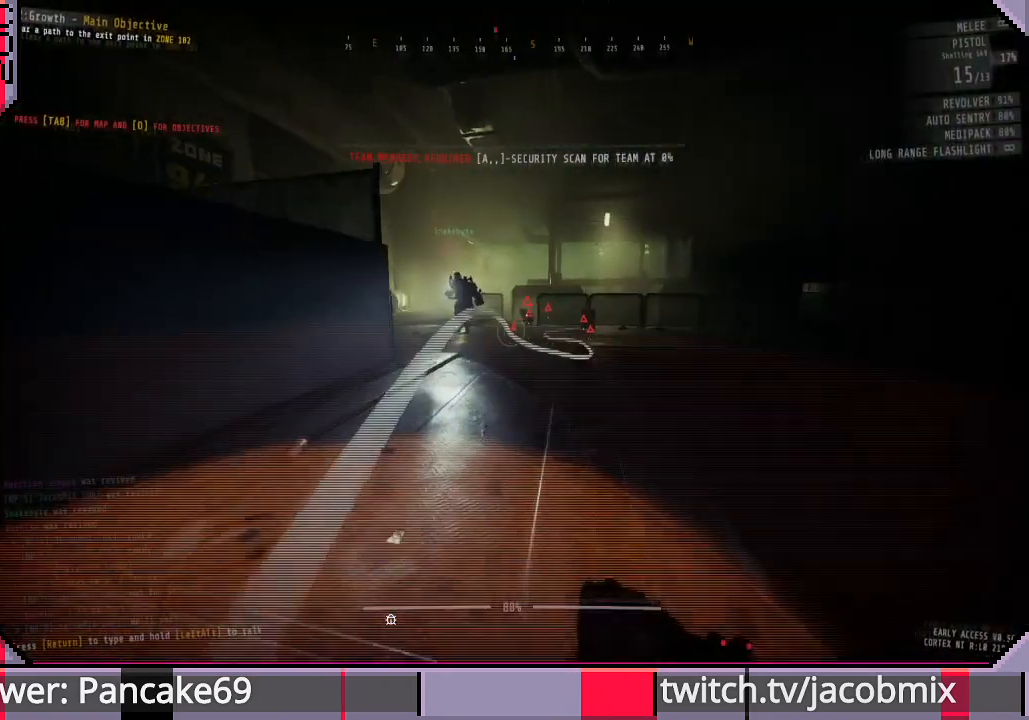
{"keys": [], "mouse": ["right"], "events": [[100, "d", "up"], [166, "mouse_right", "down"], [333, "d", "down"], [400, "d", "up"]]}